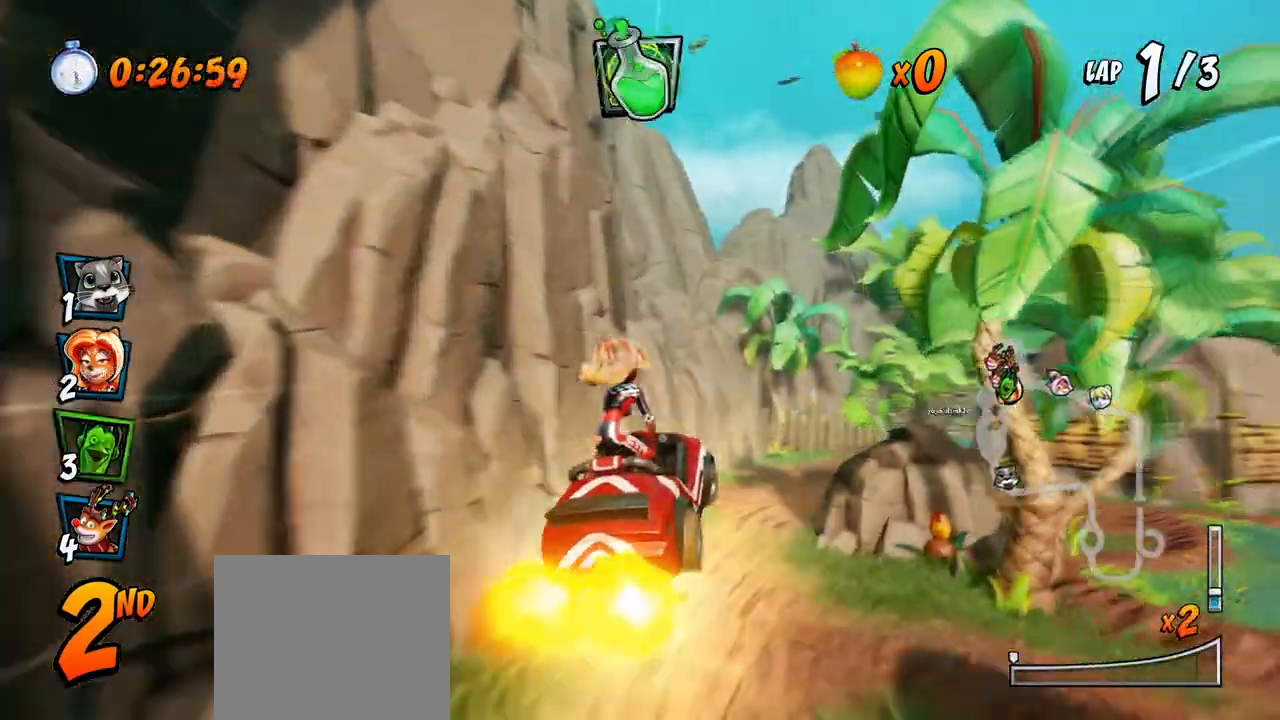
Gameplay with a controller (PlayStation layout); each line is a JSON object with the inputs held at the frame after it. "events" lists button and stick changes between this image and that frame as [ms after this image, input, new state], when the widget could be followed in between.
{"buttons": ["CROSS", "R2", "DPAD_RIGHT"], "left_stick": "center", "right_stick": "center", "events": [[283, "DPAD_RIGHT", "down"], [350, "DPAD_UP", "down"], [500, "DPAD_UP", "up"]]}
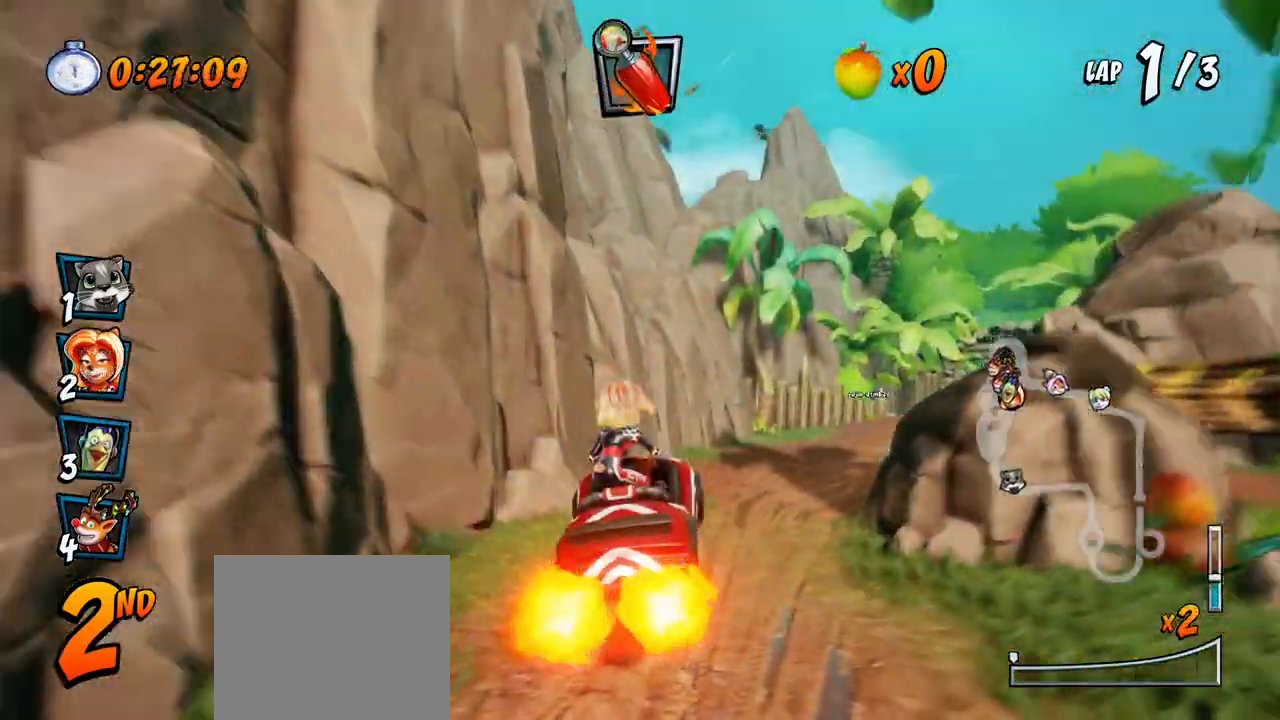
{"buttons": ["CROSS", "R2", "DPAD_LEFT"], "left_stick": "center", "right_stick": "center", "events": [[250, "DPAD_UP", "down"], [317, "DPAD_RIGHT", "up"], [333, "DPAD_LEFT", "down"], [383, "DPAD_UP", "up"]]}
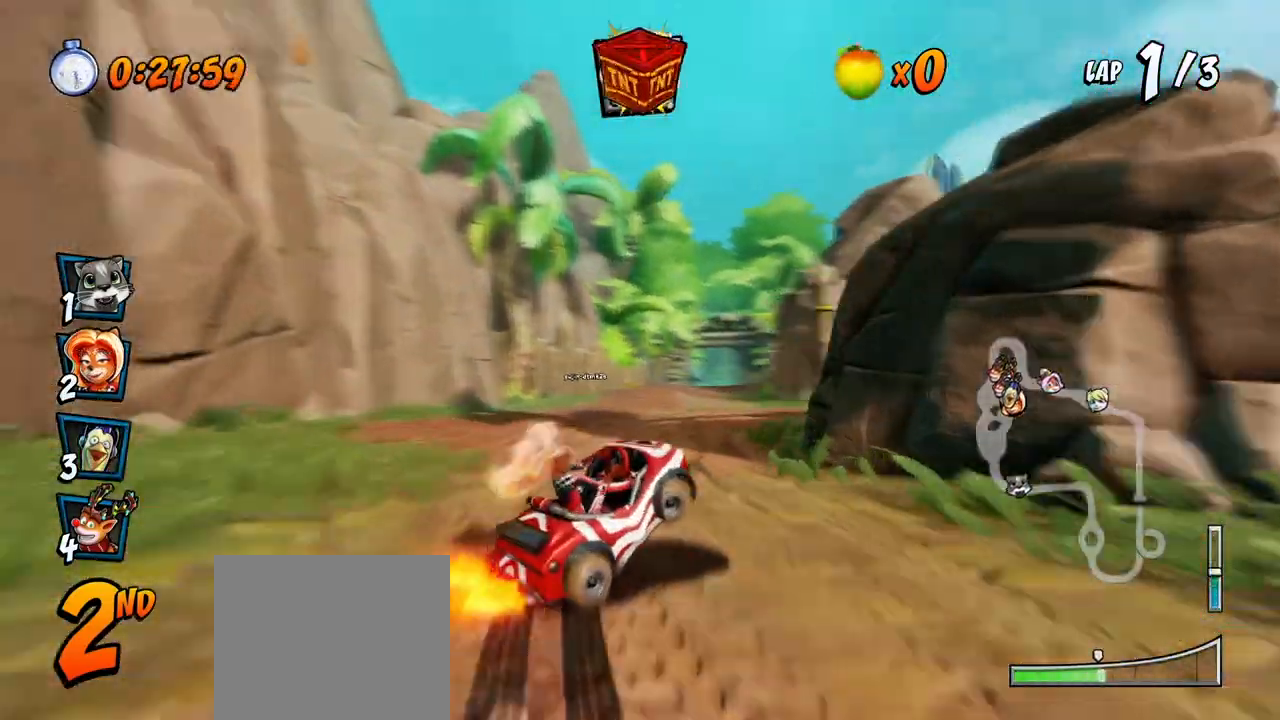
{"buttons": ["CROSS", "L1", "R2", "DPAD_UP", "DPAD_LEFT"], "left_stick": "center", "right_stick": "center", "events": [[17, "DPAD_LEFT", "up"], [17, "DPAD_RIGHT", "down"], [17, "DPAD_UP", "down"], [33, "DPAD_UP", "up"], [117, "DPAD_UP", "down"], [133, "DPAD_LEFT", "down"], [133, "DPAD_RIGHT", "up"], [150, "DPAD_UP", "up"], [433, "DPAD_UP", "down"], [433, "L1", "down"]]}
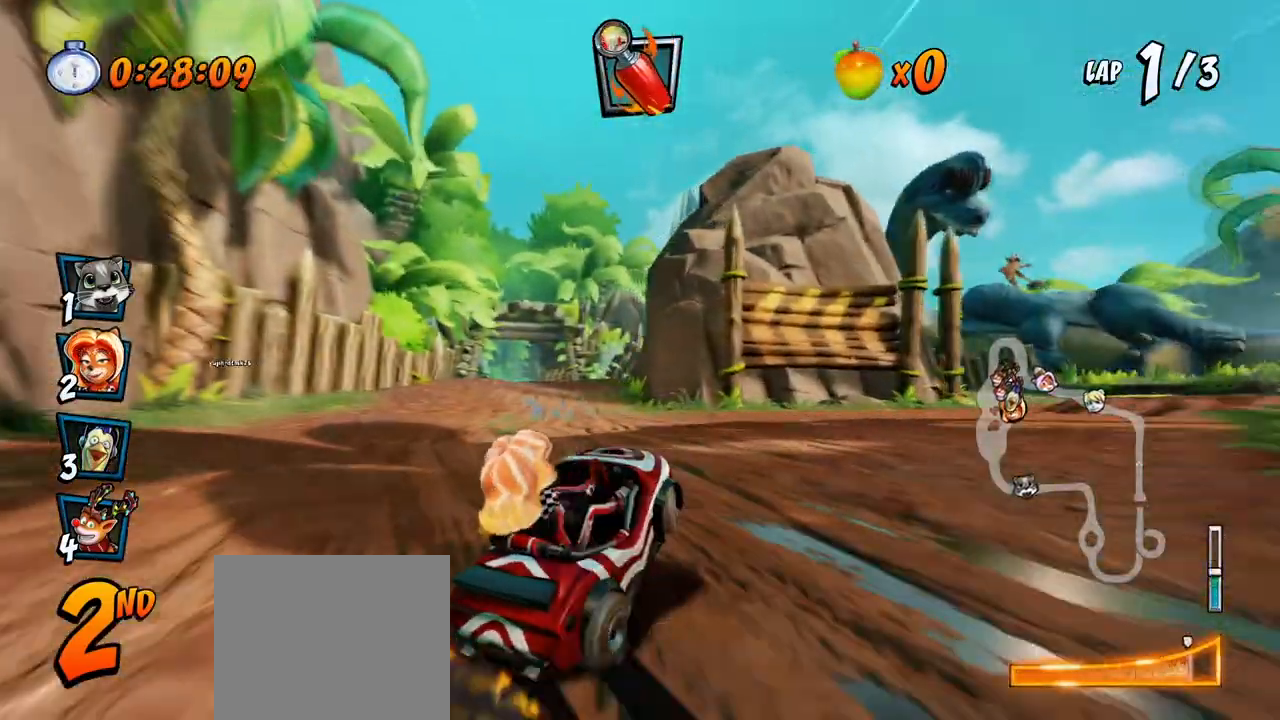
{"buttons": ["CROSS", "R2", "DPAD_LEFT"], "left_stick": "center", "right_stick": "center", "events": [[117, "L1", "up"], [167, "DPAD_UP", "up"]]}
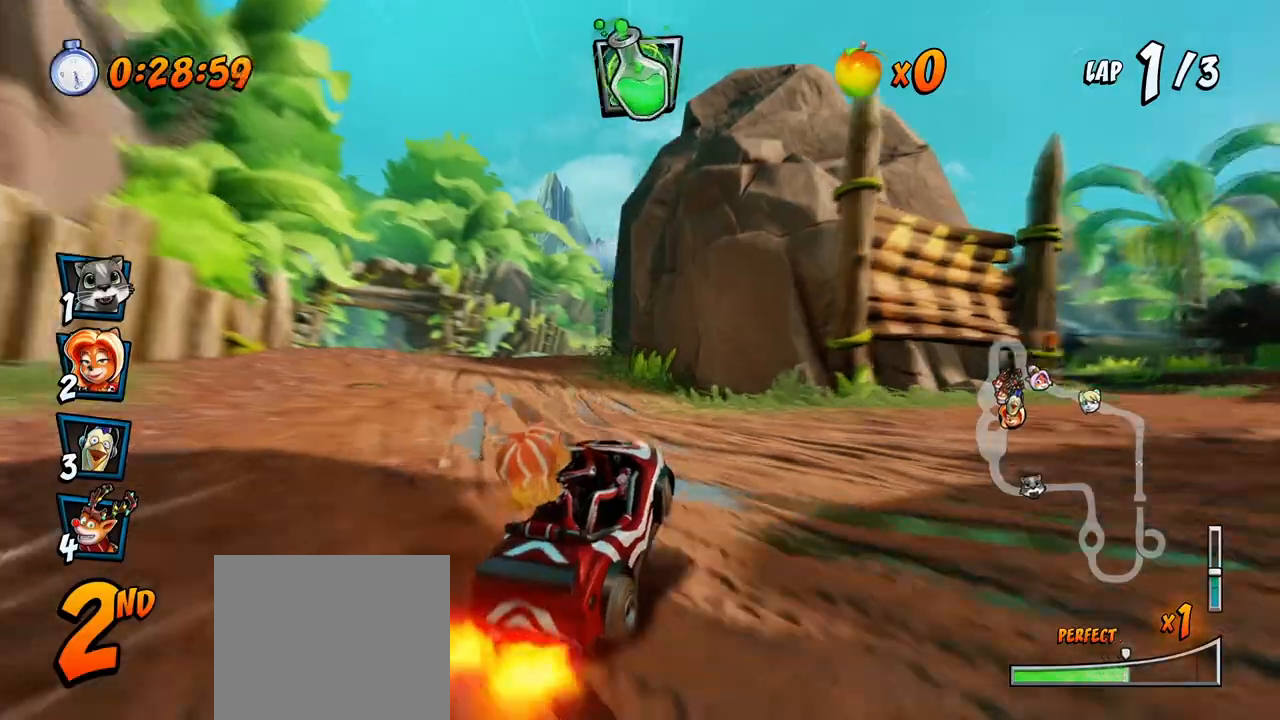
{"buttons": ["CROSS", "R2"], "left_stick": "center", "right_stick": "center", "events": [[283, "DPAD_UP", "down"], [283, "L1", "down"], [383, "R2", "up"], [417, "DPAD_UP", "up"], [450, "DPAD_LEFT", "up"], [450, "L1", "up"], [467, "R2", "down"]]}
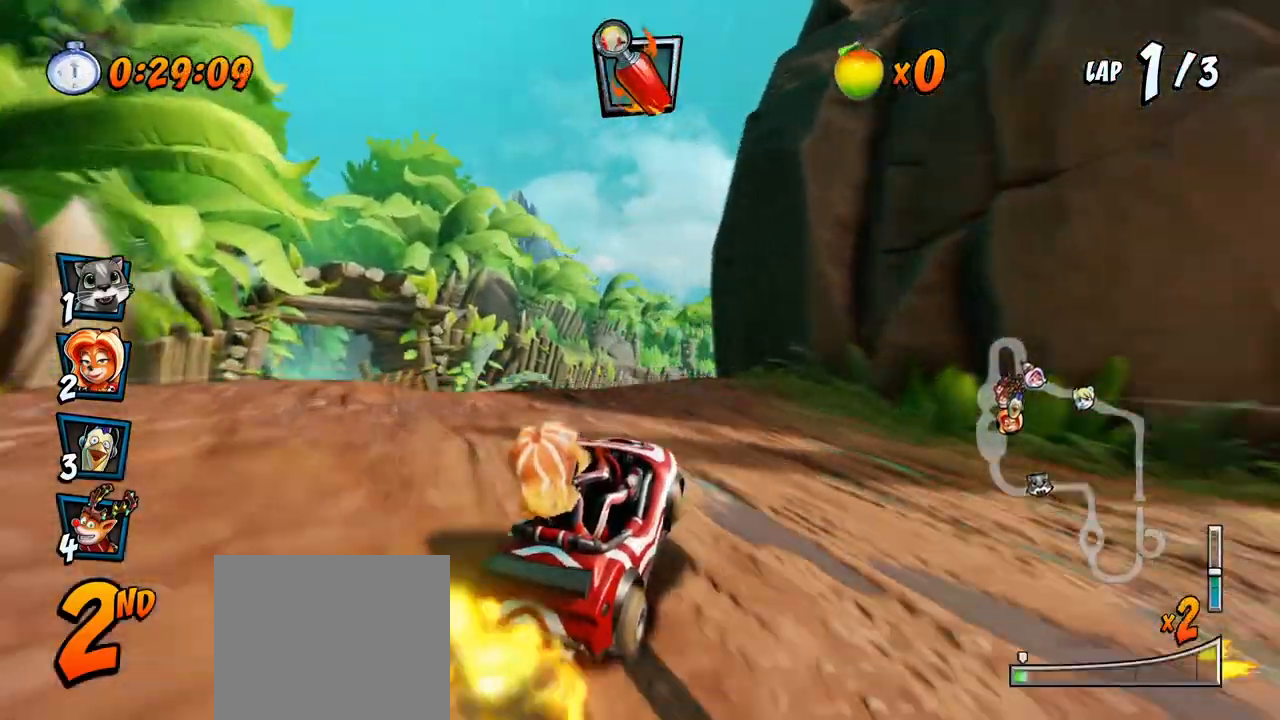
{"buttons": ["CROSS", "R2"], "left_stick": "center", "right_stick": "center", "events": []}
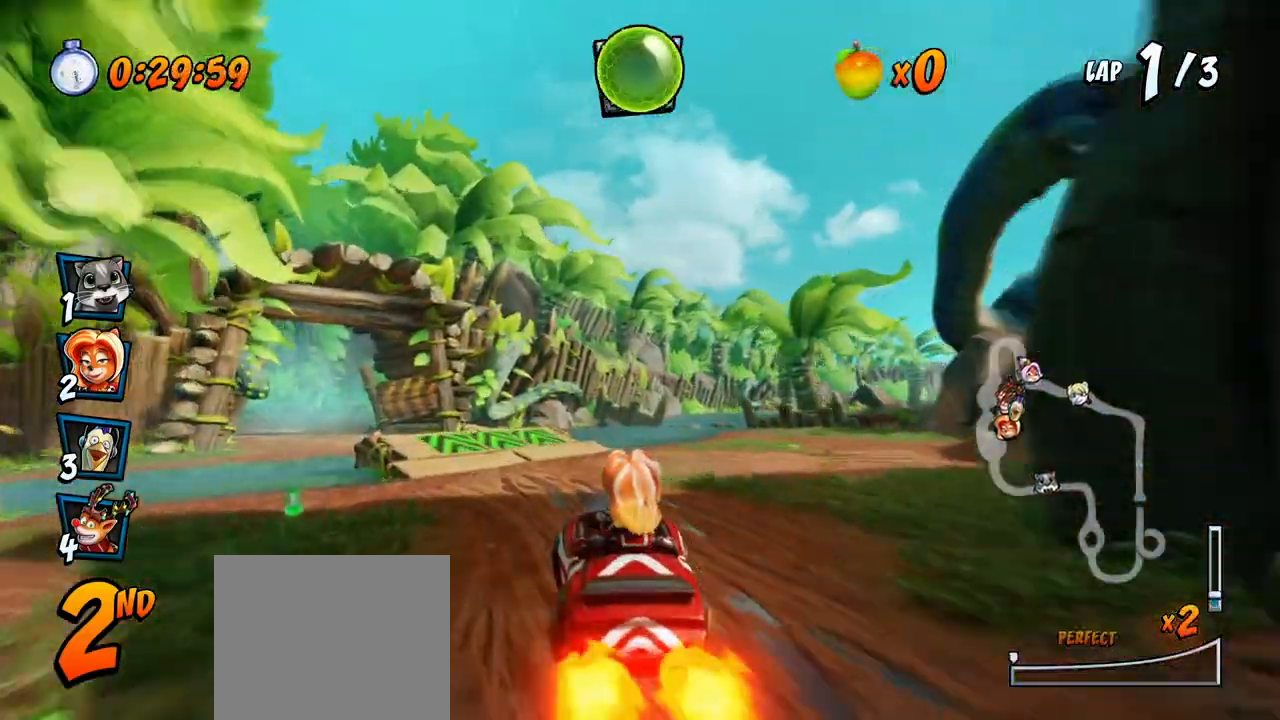
{"buttons": ["CROSS", "R2", "DPAD_UP", "DPAD_LEFT"], "left_stick": "center", "right_stick": "center", "events": [[50, "DPAD_LEFT", "down"], [83, "DPAD_UP", "down"]]}
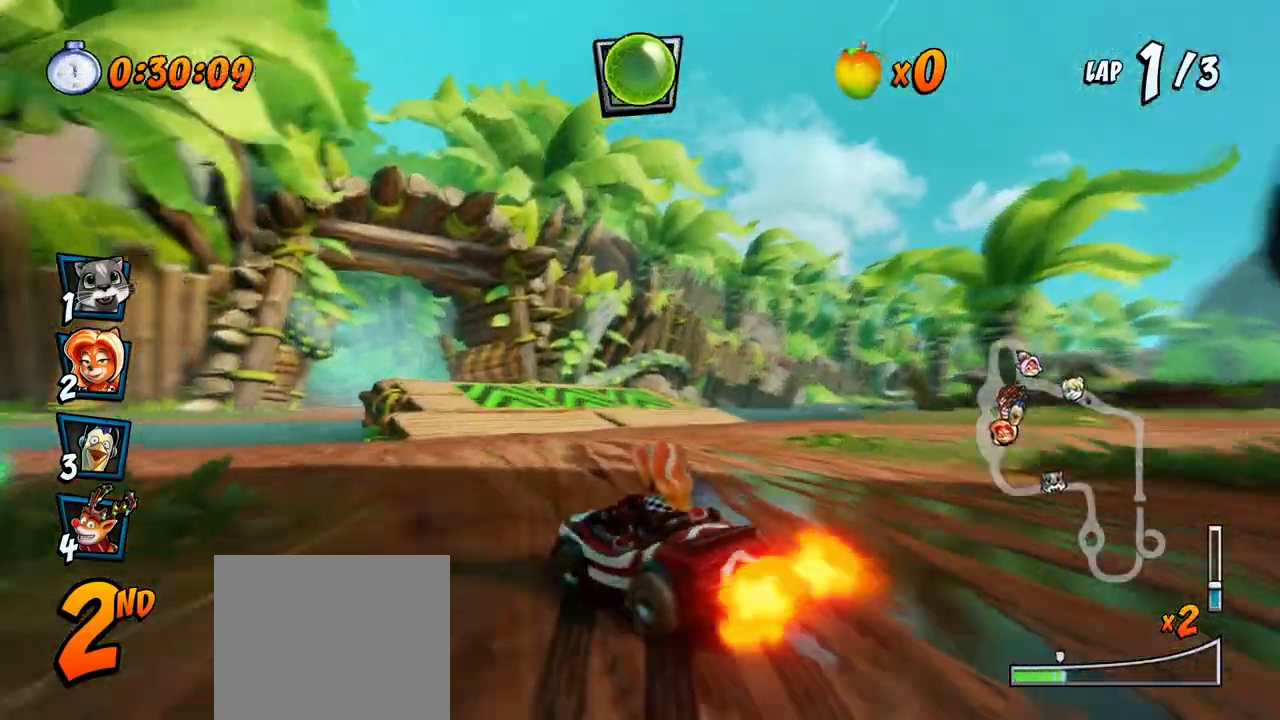
{"buttons": ["CROSS", "R2", "DPAD_UP", "DPAD_RIGHT"], "left_stick": "center", "right_stick": "center", "events": [[100, "DPAD_LEFT", "up"], [100, "DPAD_RIGHT", "down"], [100, "DPAD_UP", "up"], [367, "DPAD_UP", "down"]]}
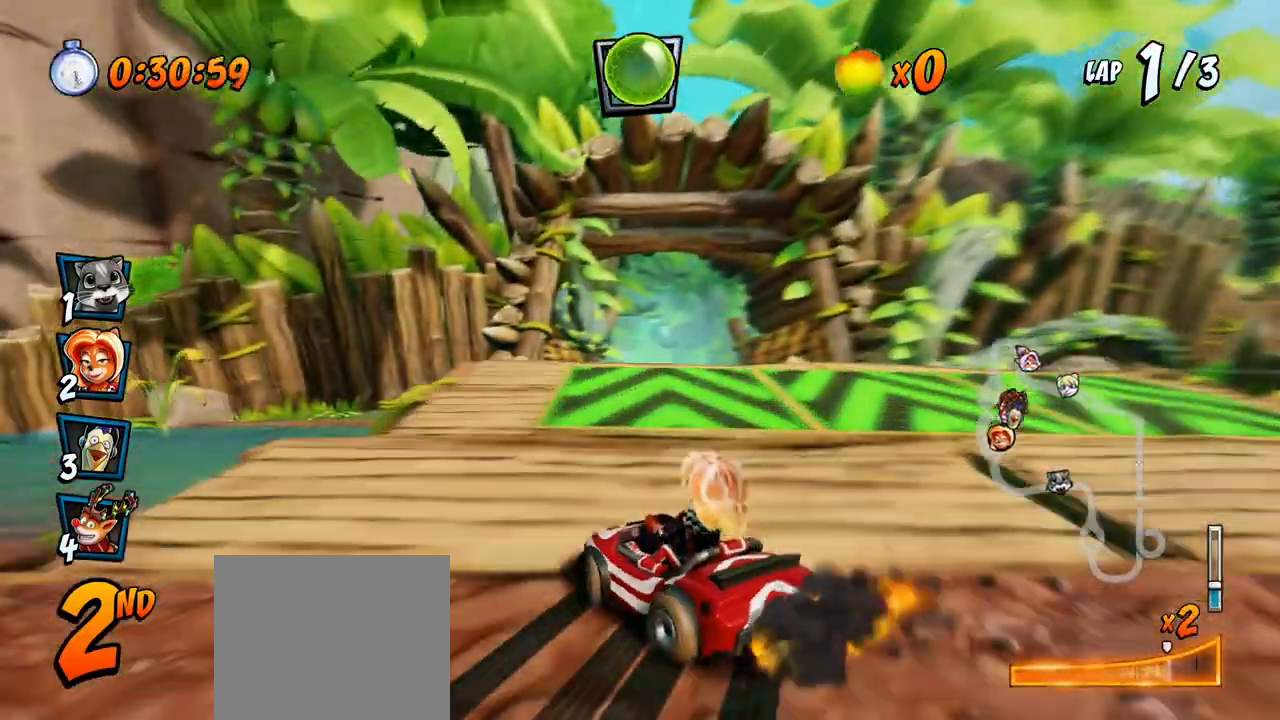
{"buttons": ["CROSS", "R2", "DPAD_RIGHT"], "left_stick": "center", "right_stick": "center", "events": [[117, "L1", "down"], [133, "DPAD_LEFT", "down"], [133, "DPAD_RIGHT", "up"], [250, "DPAD_LEFT", "up"], [250, "DPAD_RIGHT", "down"], [283, "DPAD_UP", "up"], [283, "L1", "up"]]}
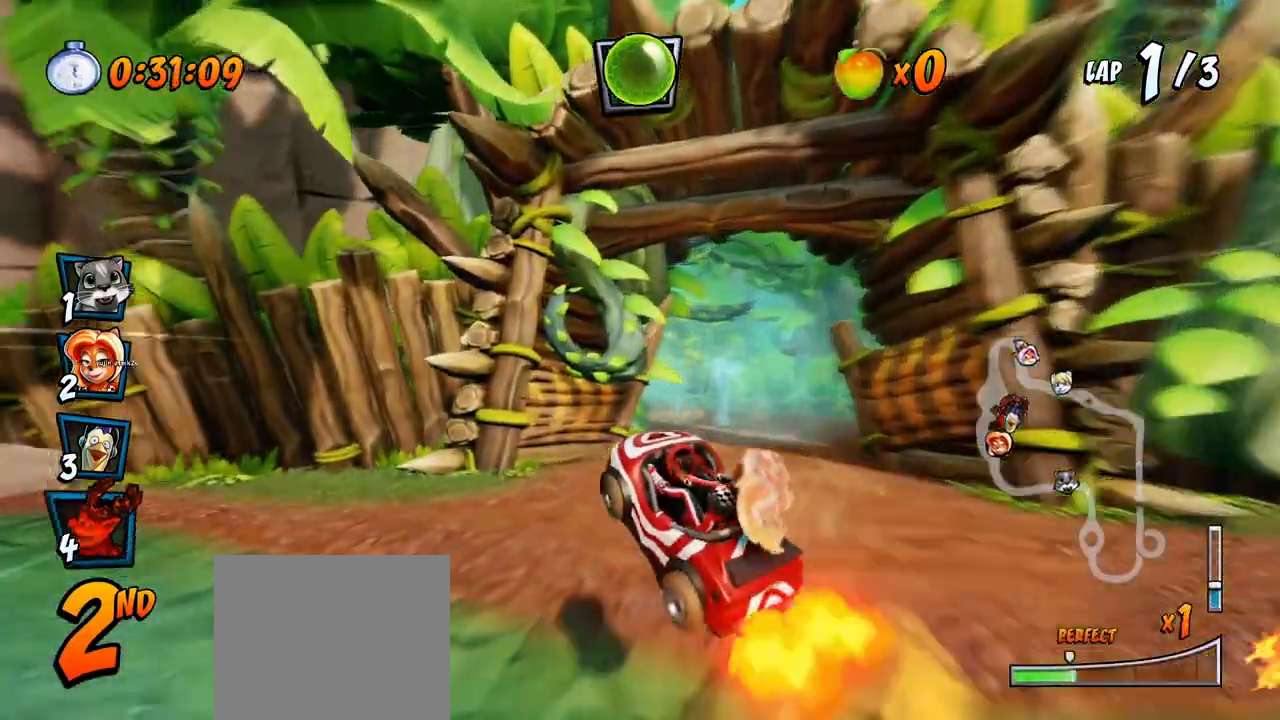
{"buttons": ["CROSS", "L1", "R2", "DPAD_RIGHT"], "left_stick": "center", "right_stick": "center", "events": [[67, "DPAD_UP", "down"], [283, "DPAD_UP", "up"], [467, "L1", "down"]]}
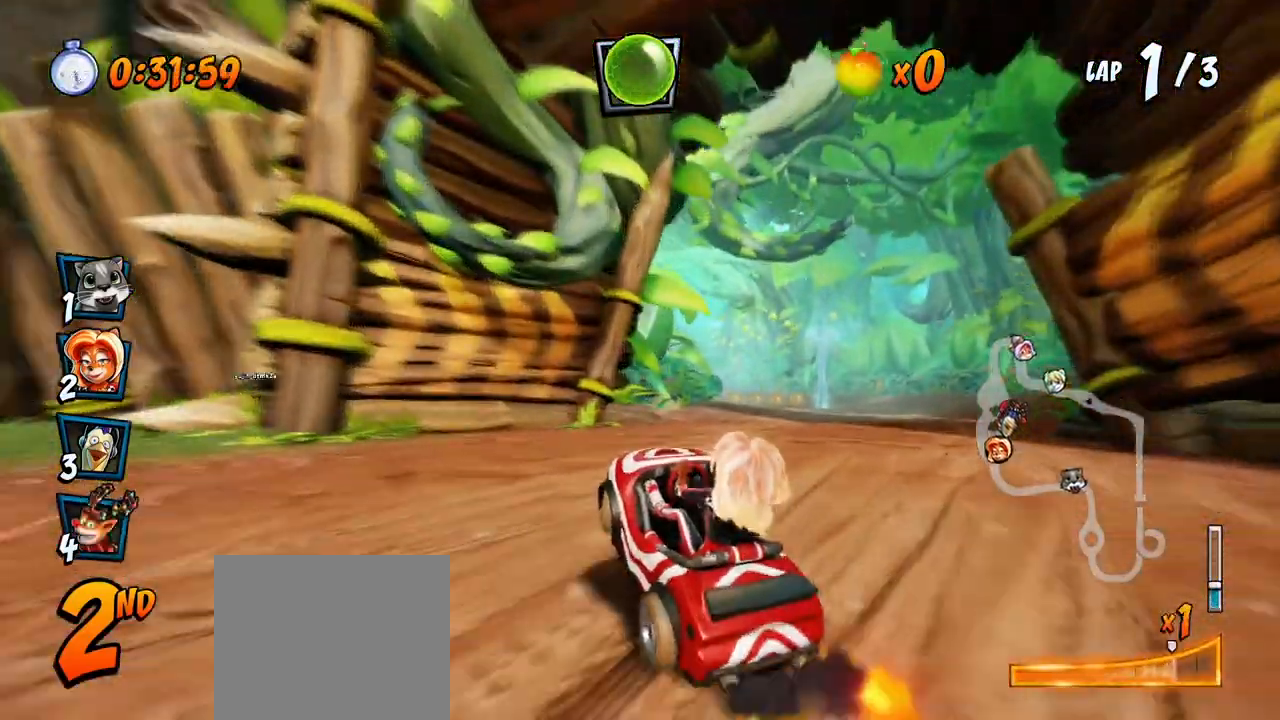
{"buttons": ["CROSS", "R2", "DPAD_RIGHT"], "left_stick": "center", "right_stick": "center", "events": [[17, "DPAD_UP", "down"], [50, "CIRCLE", "down"], [167, "CIRCLE", "up"], [167, "DPAD_UP", "up"], [167, "L1", "up"]]}
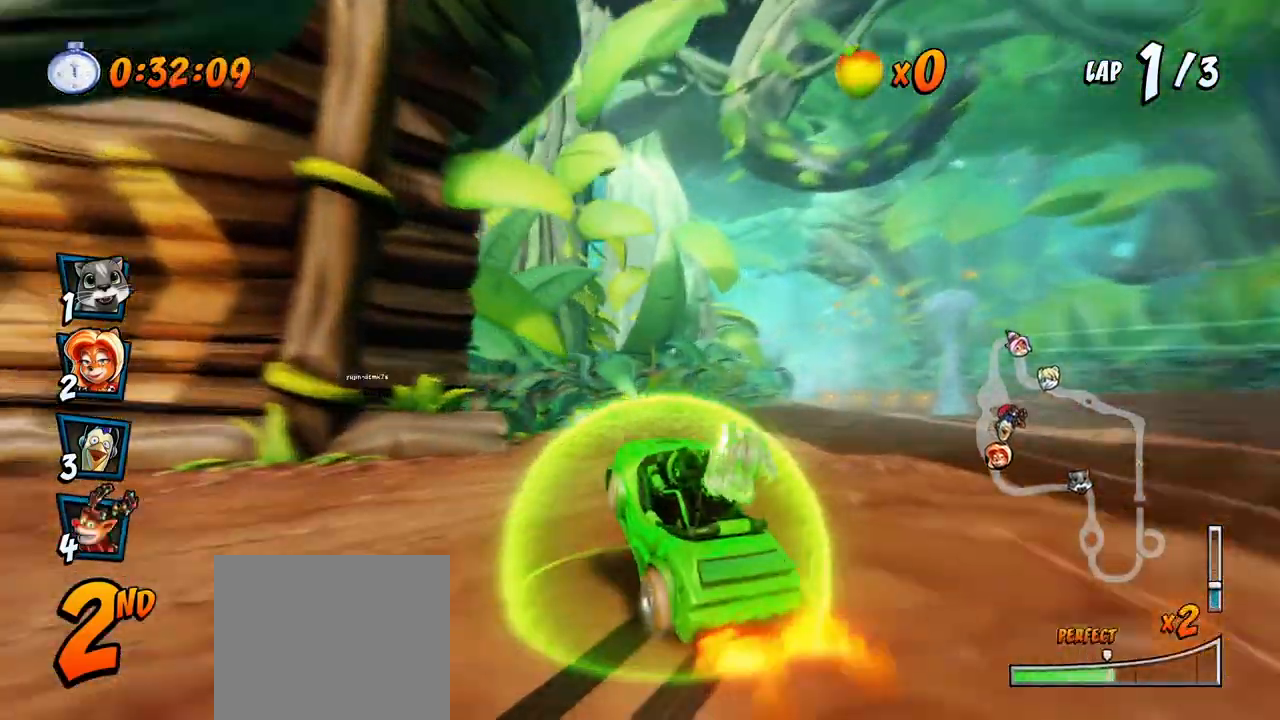
{"buttons": ["CROSS", "L1", "DPAD_UP", "DPAD_RIGHT"], "left_stick": "center", "right_stick": "center", "events": [[400, "L1", "down"], [417, "DPAD_UP", "down"], [500, "R2", "up"]]}
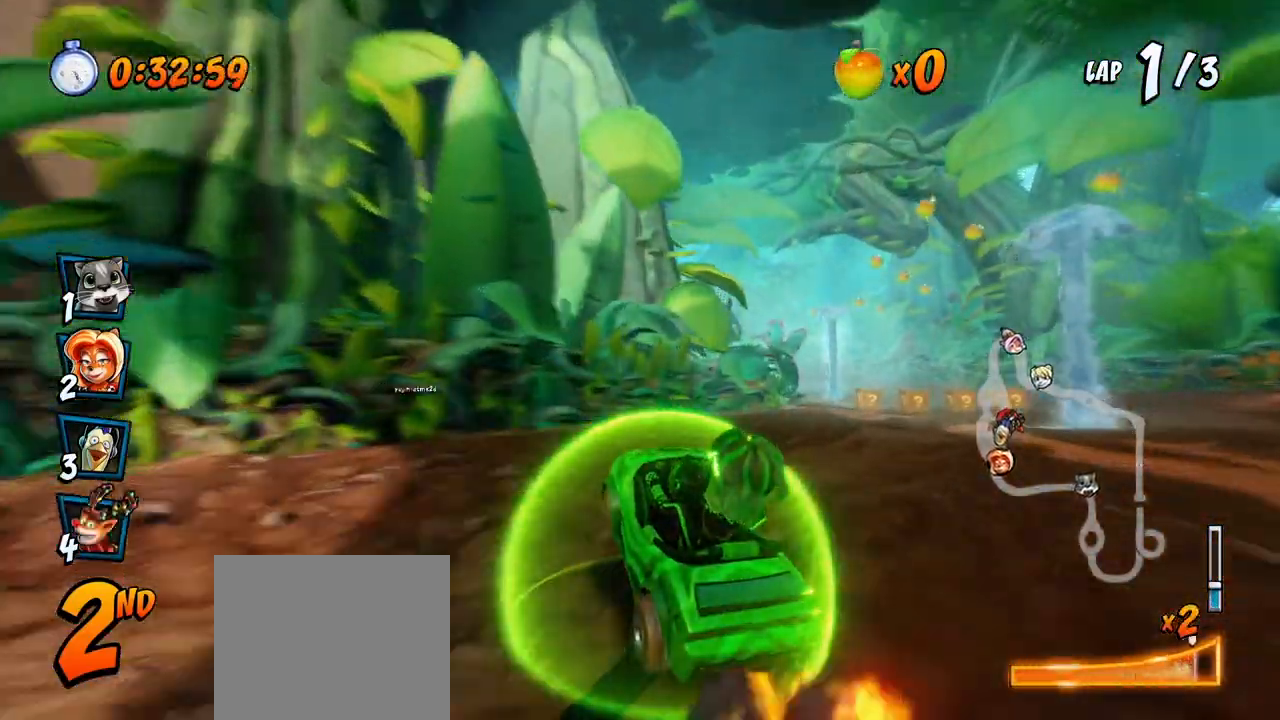
{"buttons": ["CROSS", "R2"], "left_stick": "center", "right_stick": "center", "events": [[17, "DPAD_UP", "up"], [83, "L1", "up"], [367, "DPAD_RIGHT", "up"], [367, "R2", "down"]]}
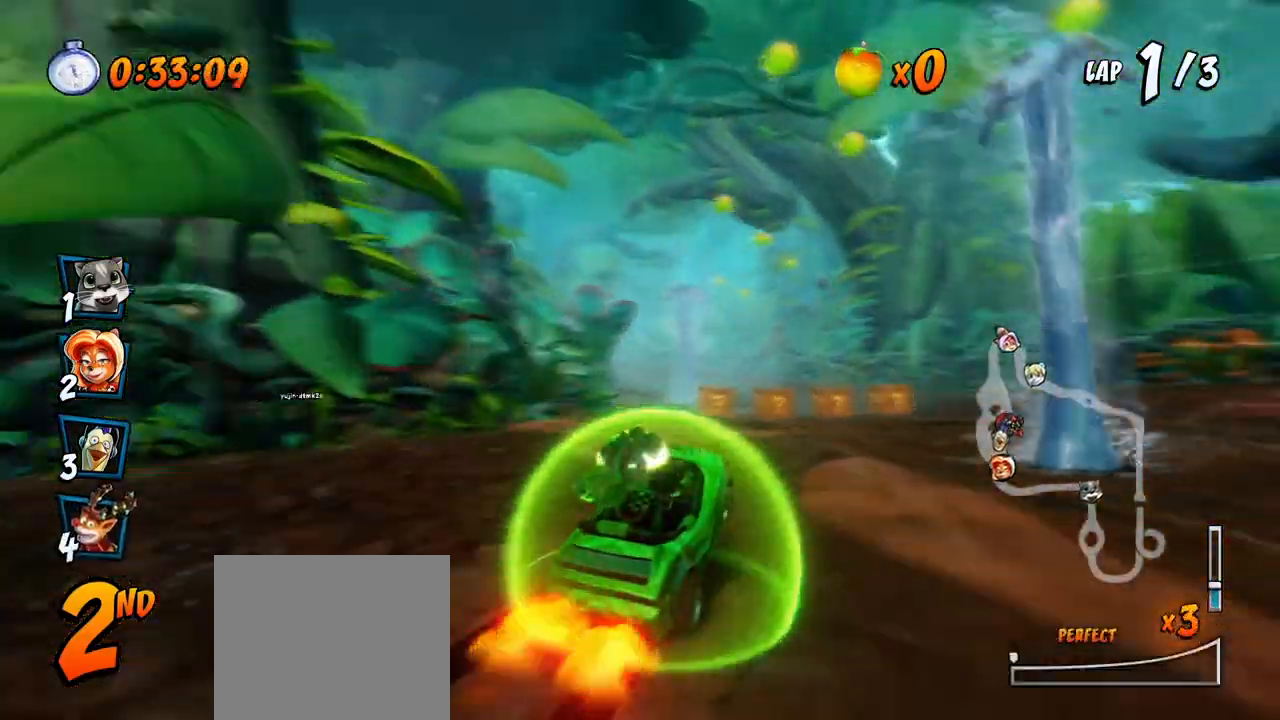
{"buttons": ["CROSS", "R2", "DPAD_RIGHT"], "left_stick": "center", "right_stick": "center", "events": [[167, "DPAD_LEFT", "down"], [400, "DPAD_UP", "down"], [417, "DPAD_LEFT", "up"], [433, "DPAD_RIGHT", "down"], [433, "DPAD_UP", "up"]]}
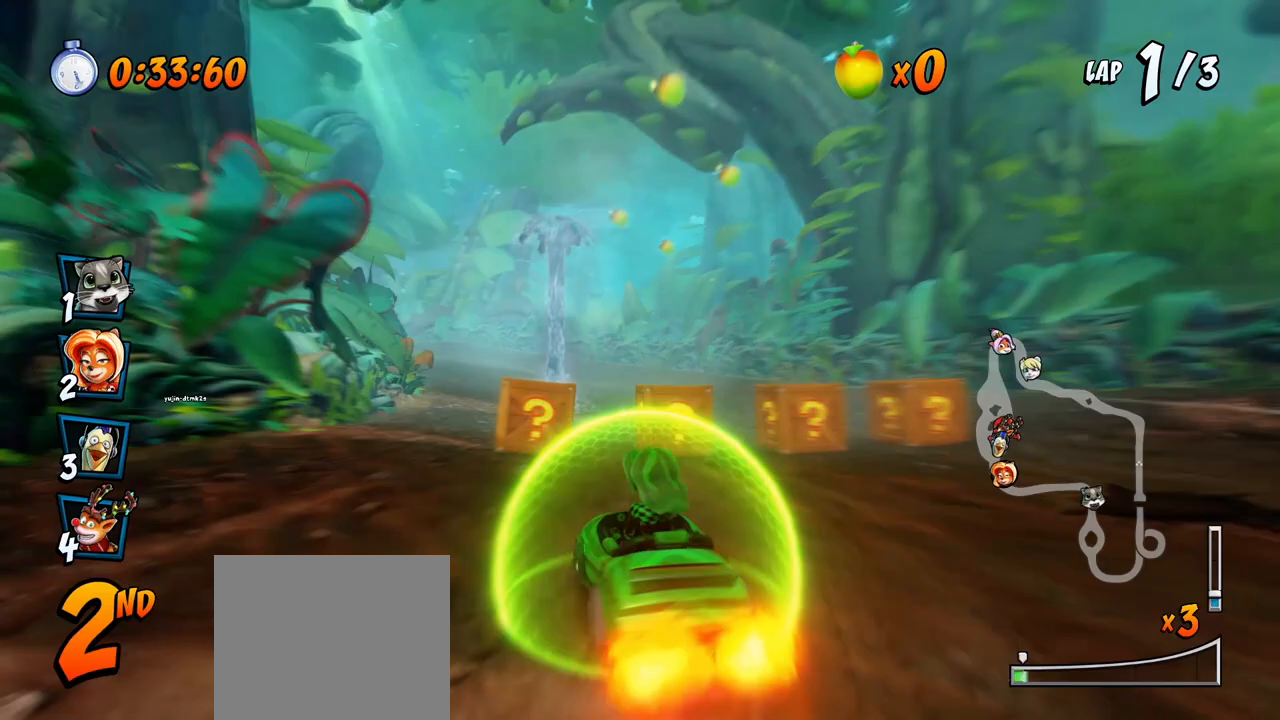
{"buttons": ["CROSS", "R2", "DPAD_UP", "DPAD_LEFT"], "left_stick": "center", "right_stick": "center", "events": [[67, "DPAD_UP", "down"], [183, "DPAD_LEFT", "down"], [183, "DPAD_RIGHT", "up"]]}
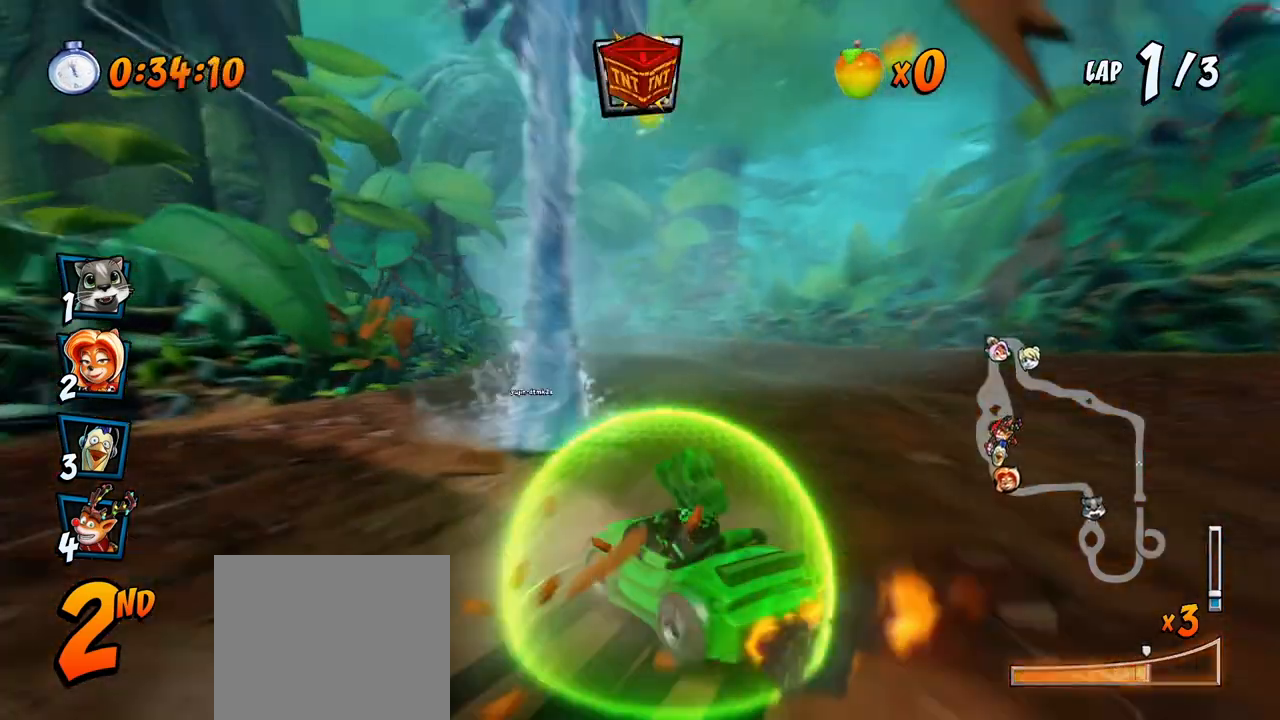
{"buttons": ["CROSS", "R2", "DPAD_RIGHT"], "left_stick": "center", "right_stick": "center", "events": [[183, "DPAD_LEFT", "up"], [183, "DPAD_RIGHT", "down"], [217, "DPAD_UP", "up"], [233, "L1", "down"], [417, "L1", "up"]]}
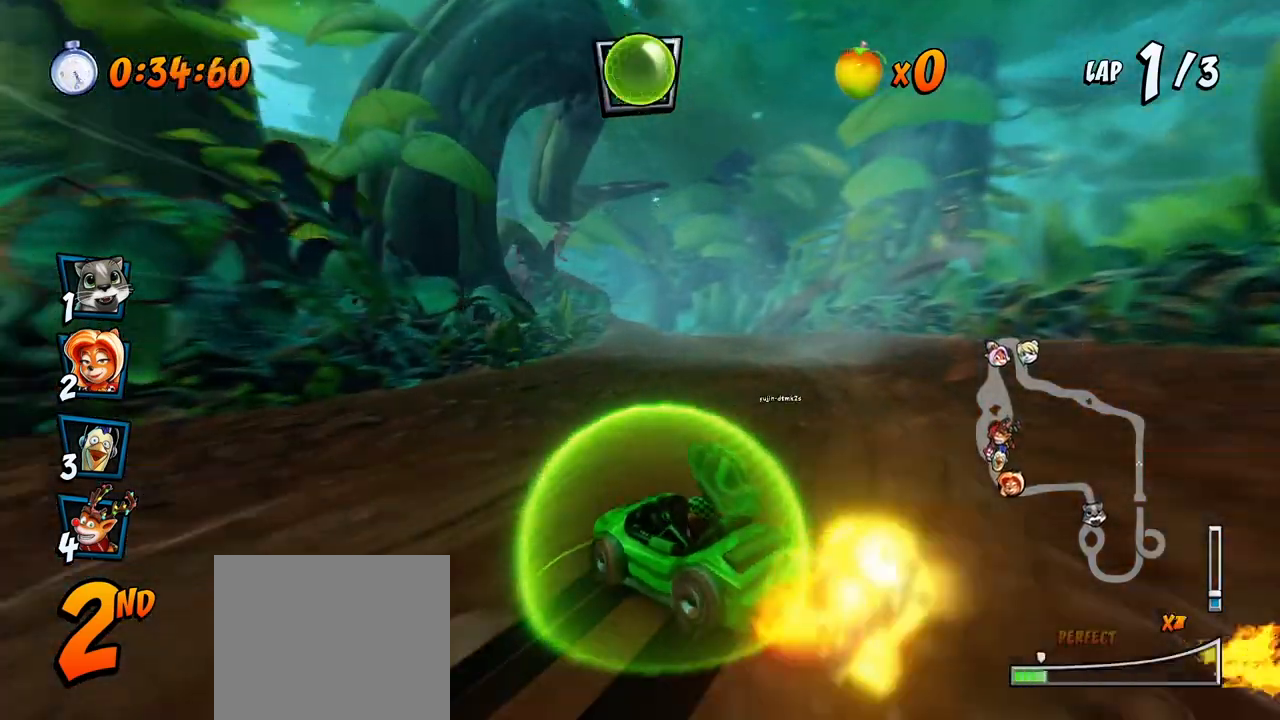
{"buttons": ["CROSS", "R2", "DPAD_UP", "DPAD_RIGHT"], "left_stick": "center", "right_stick": "center", "events": [[500, "DPAD_UP", "down"]]}
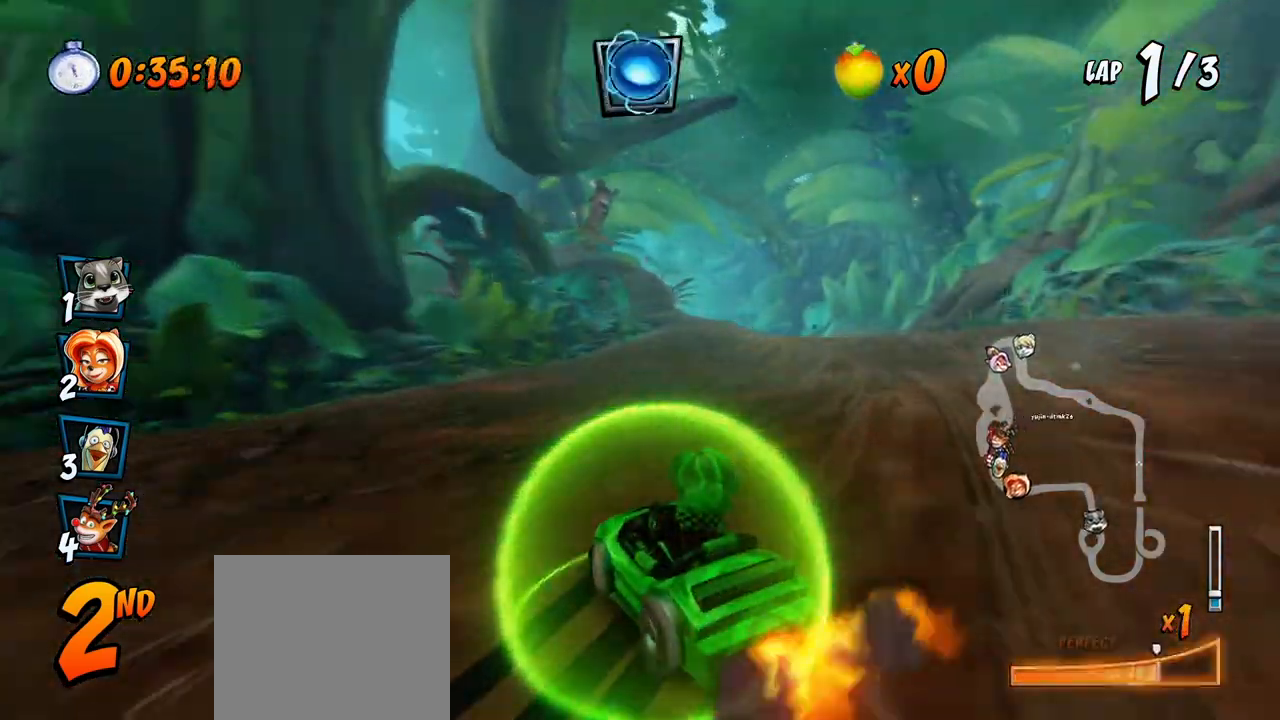
{"buttons": ["CROSS", "R2", "DPAD_RIGHT"], "left_stick": "center", "right_stick": "center", "events": [[50, "DPAD_UP", "up"], [67, "DPAD_UP", "down"], [133, "DPAD_LEFT", "down"], [133, "DPAD_RIGHT", "up"], [133, "L1", "down"], [283, "DPAD_LEFT", "up"], [300, "DPAD_RIGHT", "down"], [300, "DPAD_UP", "up"], [333, "L1", "up"]]}
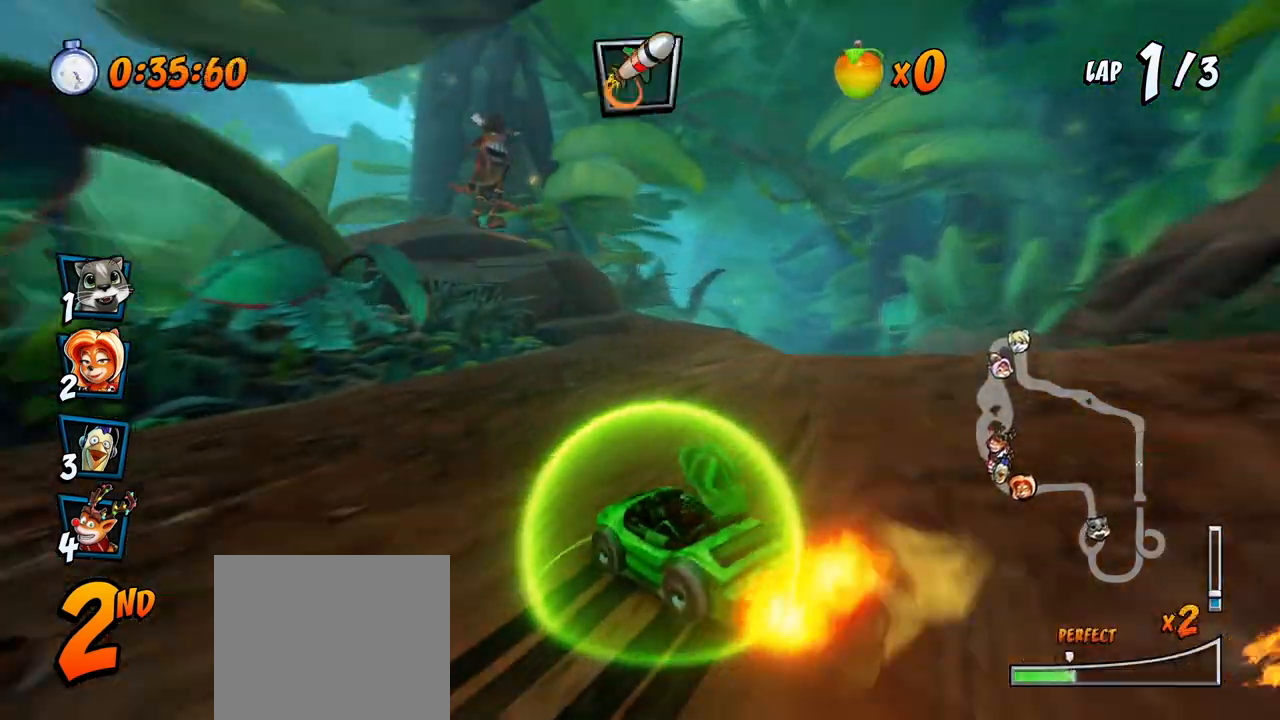
{"buttons": ["CROSS", "R2"], "left_stick": "center", "right_stick": "center", "events": [[350, "DPAD_UP", "down"], [350, "L1", "down"], [400, "R2", "up"], [417, "DPAD_UP", "up"], [467, "R2", "down"], [483, "DPAD_RIGHT", "up"], [483, "L1", "up"]]}
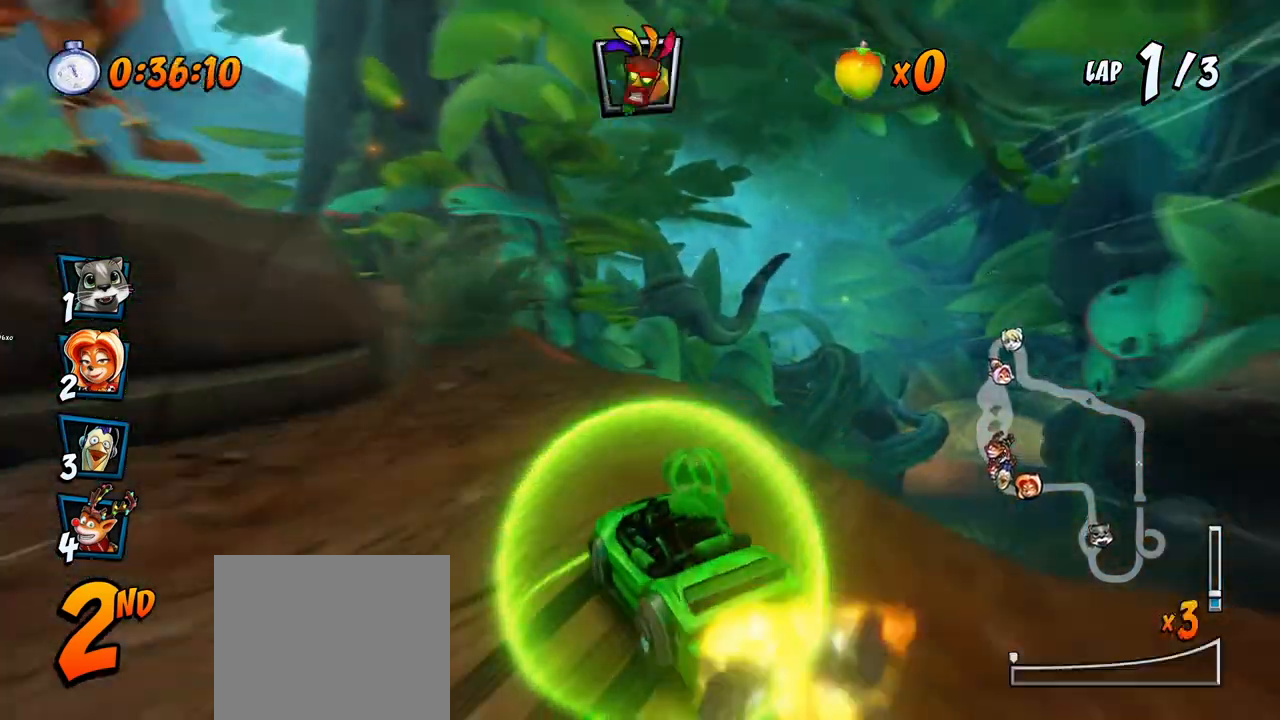
{"buttons": ["CROSS", "R2"], "left_stick": "center", "right_stick": "center", "events": [[100, "DPAD_RIGHT", "down"], [217, "R2", "up"], [283, "DPAD_RIGHT", "up"], [367, "R2", "down"]]}
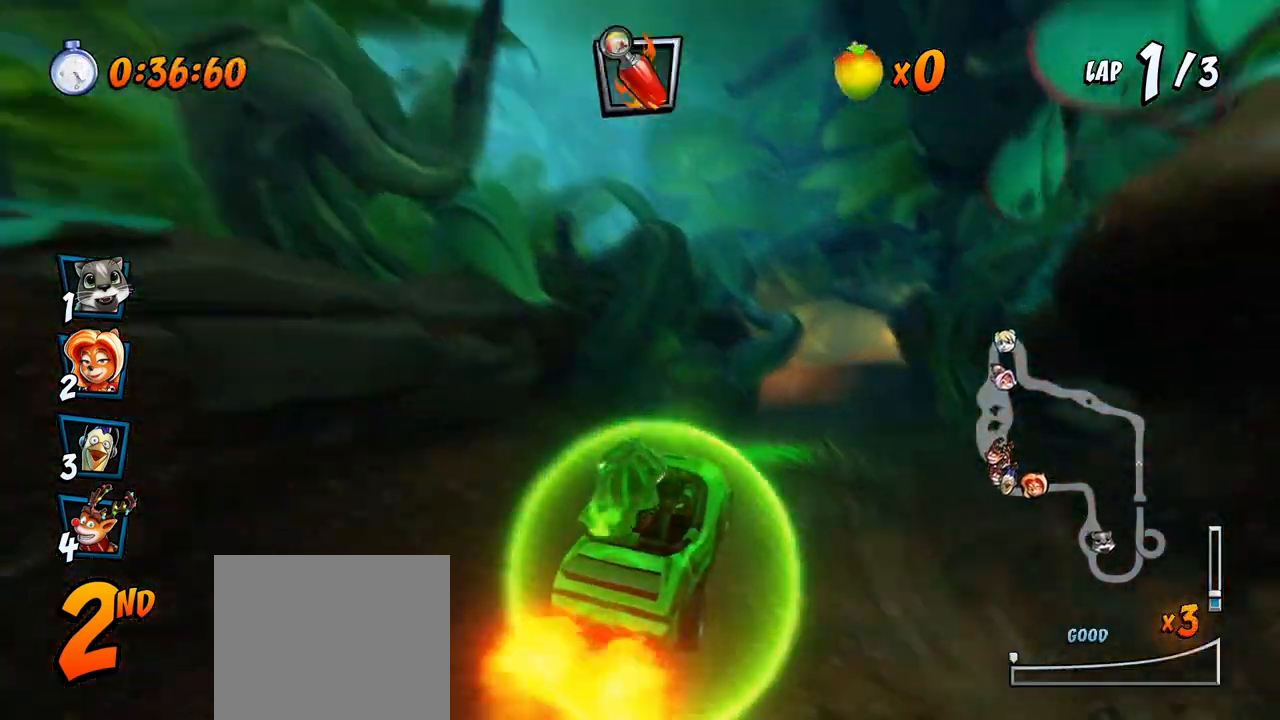
{"buttons": ["CROSS", "R2", "DPAD_LEFT"], "left_stick": "center", "right_stick": "center", "events": [[100, "DPAD_RIGHT", "down"], [117, "DPAD_UP", "down"], [233, "DPAD_UP", "up"], [450, "DPAD_UP", "down"], [467, "DPAD_RIGHT", "up"], [483, "DPAD_LEFT", "down"], [500, "DPAD_UP", "up"]]}
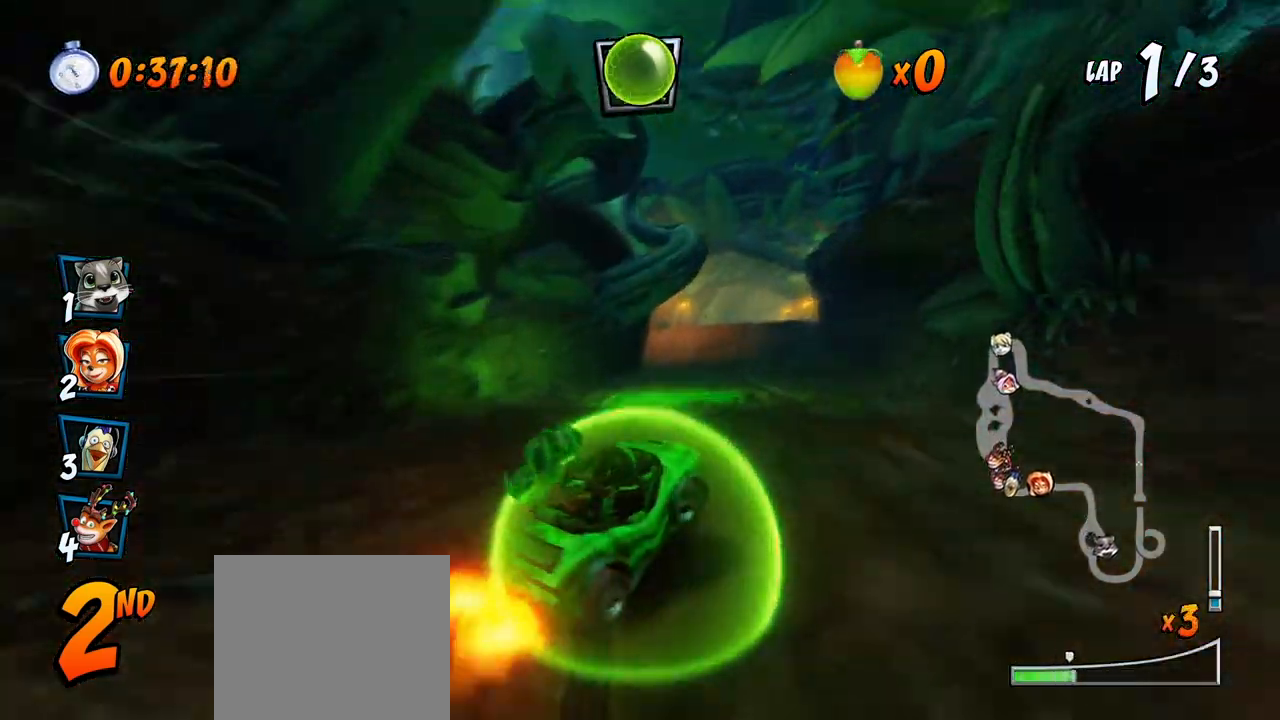
{"buttons": ["CROSS", "R2", "DPAD_LEFT"], "left_stick": "center", "right_stick": "center", "events": []}
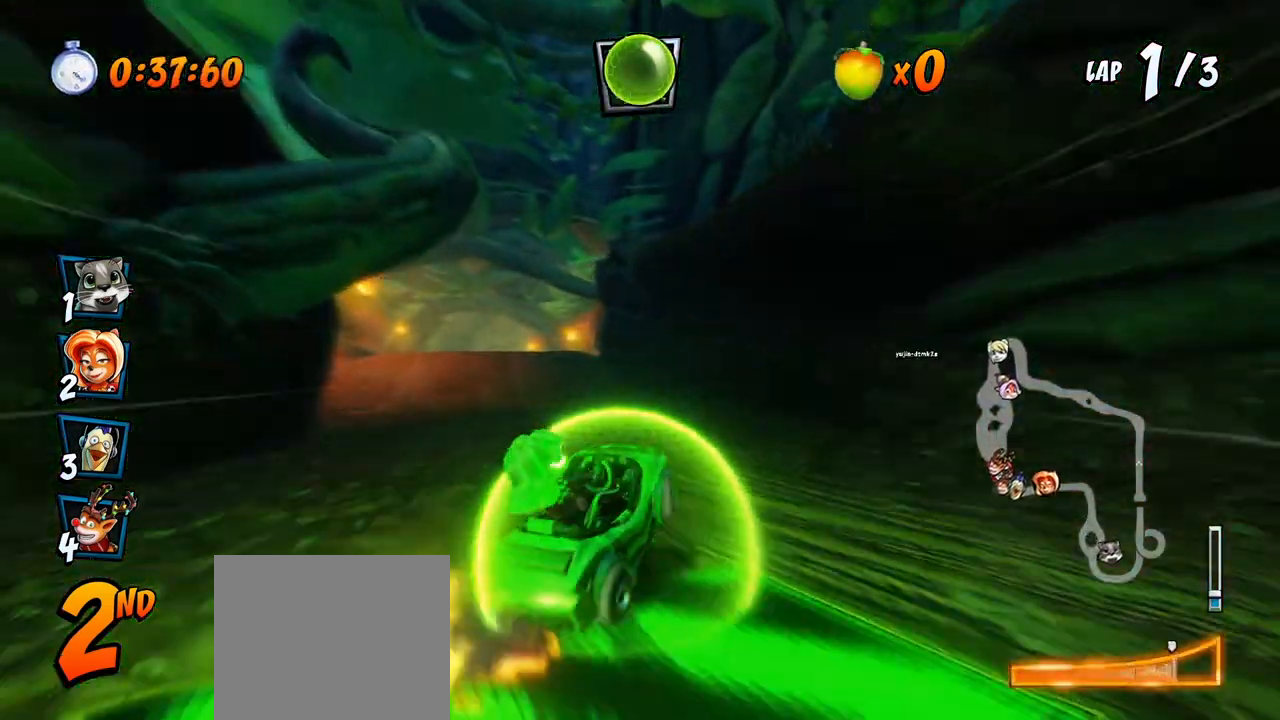
{"buttons": ["CROSS"], "left_stick": "center", "right_stick": "center", "events": [[67, "DPAD_UP", "down"], [83, "L1", "down"], [217, "R2", "up"], [233, "DPAD_LEFT", "up"], [233, "DPAD_UP", "up"], [233, "L1", "up"], [367, "DPAD_LEFT", "down"], [500, "DPAD_LEFT", "up"]]}
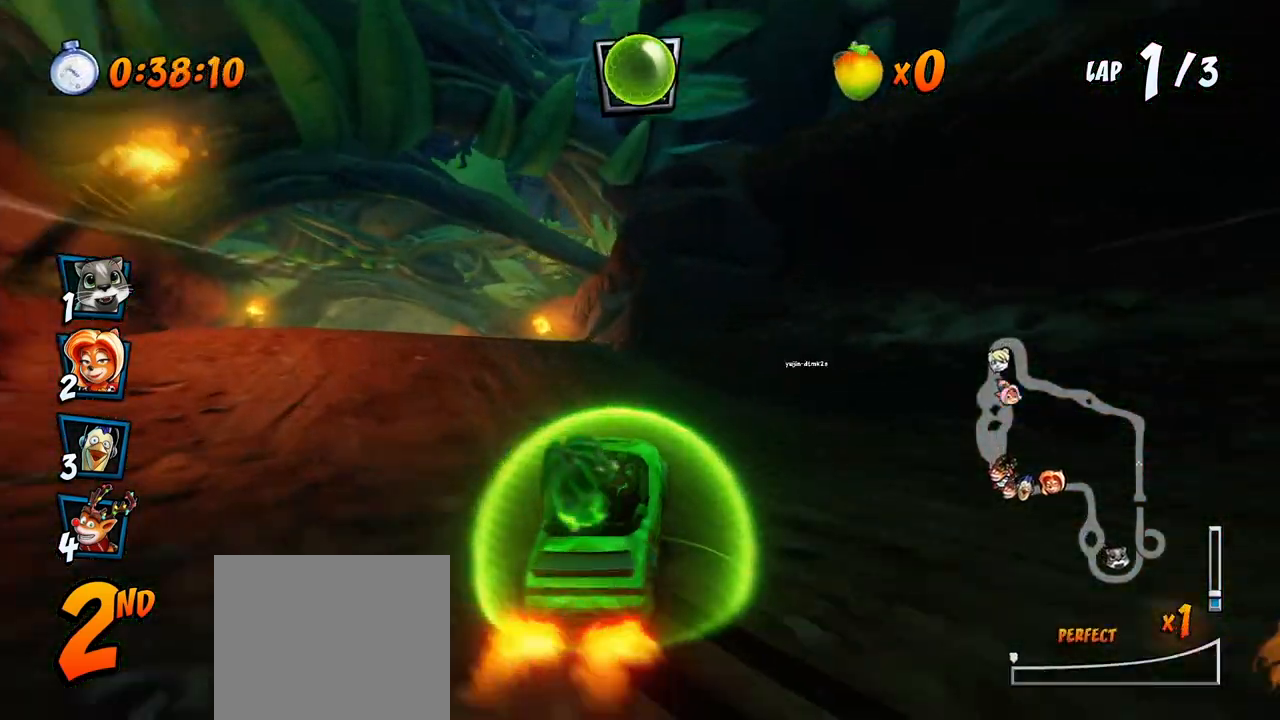
{"buttons": ["CROSS", "R2"], "left_stick": "center", "right_stick": "center", "events": [[150, "DPAD_LEFT", "down"], [267, "R2", "down"], [367, "DPAD_LEFT", "up"]]}
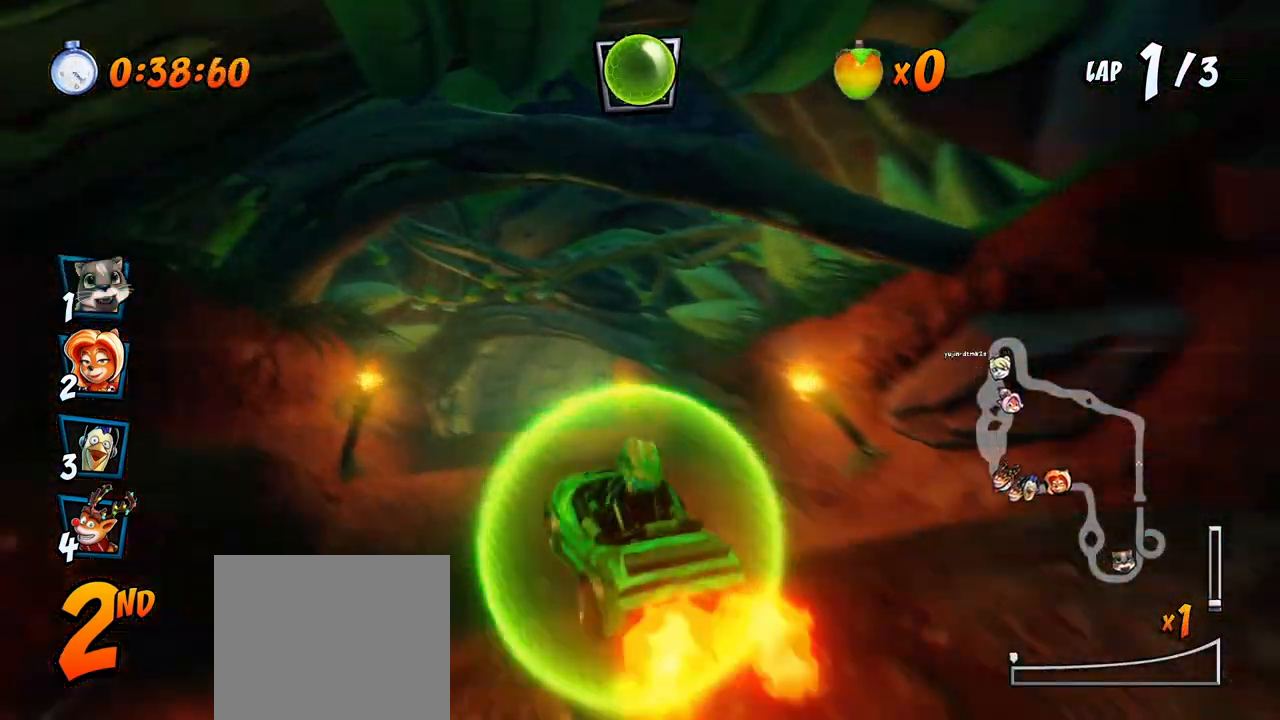
{"buttons": ["CROSS", "R2"], "left_stick": "center", "right_stick": "center", "events": [[317, "DPAD_LEFT", "down"], [483, "DPAD_LEFT", "up"]]}
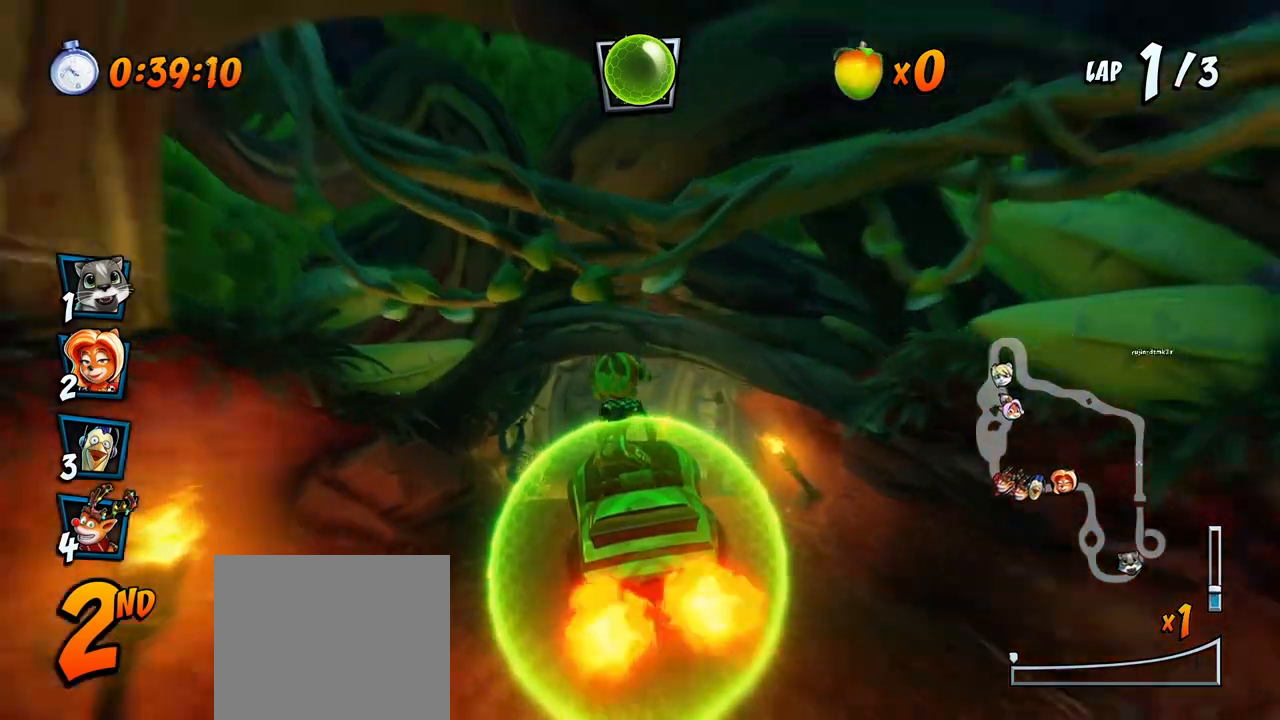
{"buttons": ["CROSS", "R2", "DPAD_LEFT"], "left_stick": "center", "right_stick": "center", "events": [[133, "DPAD_RIGHT", "down"], [450, "DPAD_UP", "down"], [483, "DPAD_LEFT", "down"], [483, "DPAD_RIGHT", "up"], [500, "DPAD_UP", "up"]]}
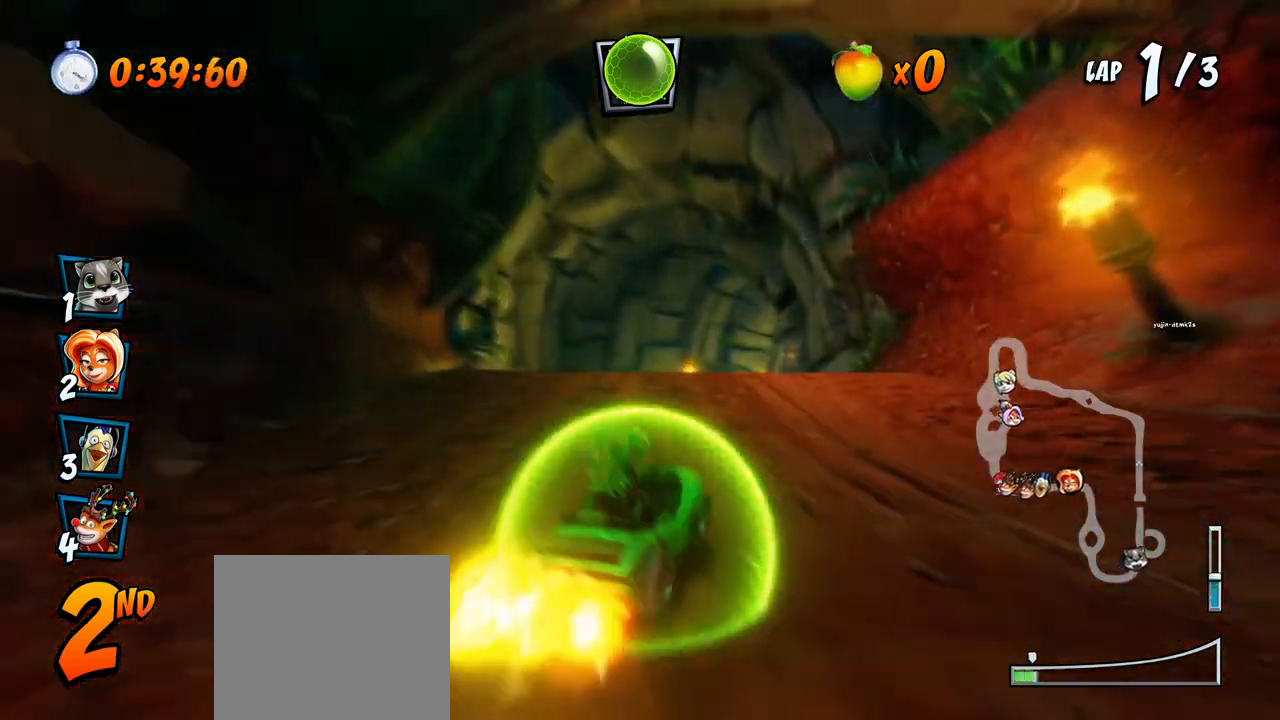
{"buttons": ["CROSS", "R2", "DPAD_UP", "DPAD_LEFT"], "left_stick": "center", "right_stick": "center", "events": [[17, "DPAD_UP", "down"]]}
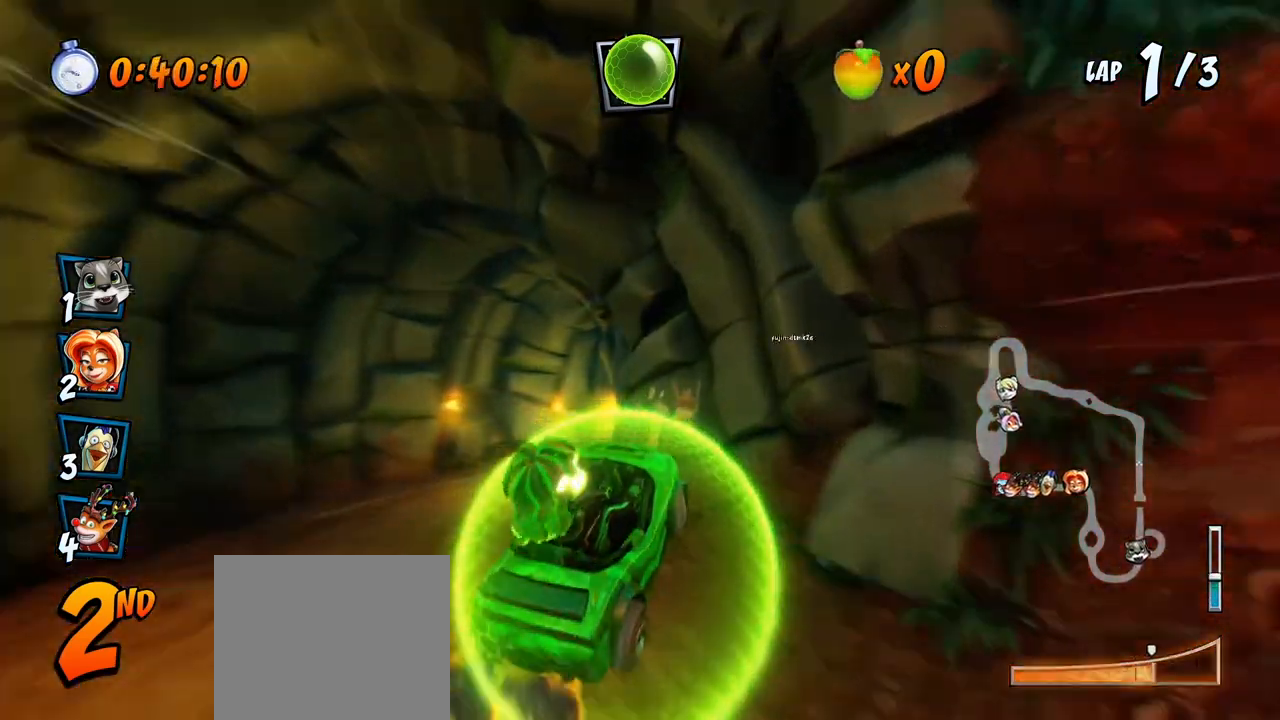
{"buttons": ["CROSS", "R2", "DPAD_RIGHT"], "left_stick": "center", "right_stick": "center", "events": [[133, "L1", "down"], [267, "DPAD_LEFT", "up"], [283, "DPAD_RIGHT", "down"], [300, "DPAD_UP", "up"], [300, "L1", "up"]]}
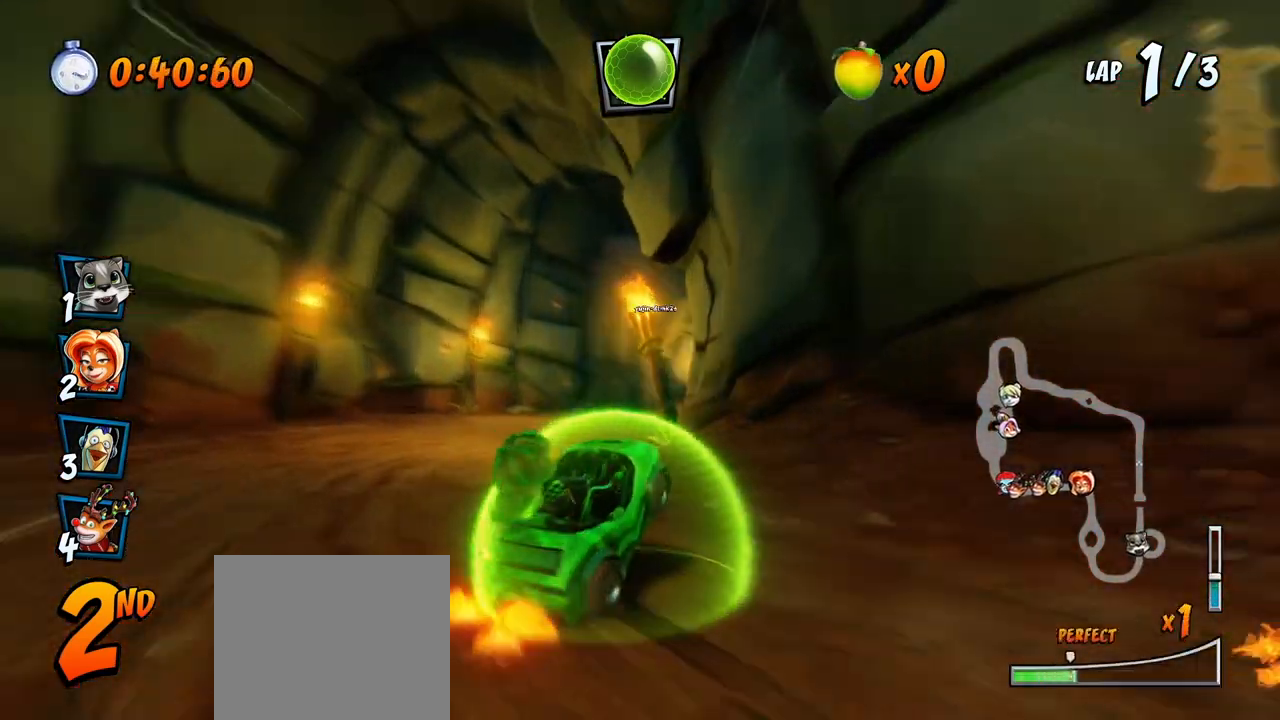
{"buttons": ["CROSS", "R2", "DPAD_UP", "DPAD_RIGHT"], "left_stick": "center", "right_stick": "center", "events": [[117, "DPAD_UP", "down"], [133, "DPAD_LEFT", "down"], [133, "DPAD_RIGHT", "up"], [333, "DPAD_LEFT", "up"], [350, "DPAD_RIGHT", "down"], [350, "DPAD_UP", "up"], [500, "DPAD_UP", "down"]]}
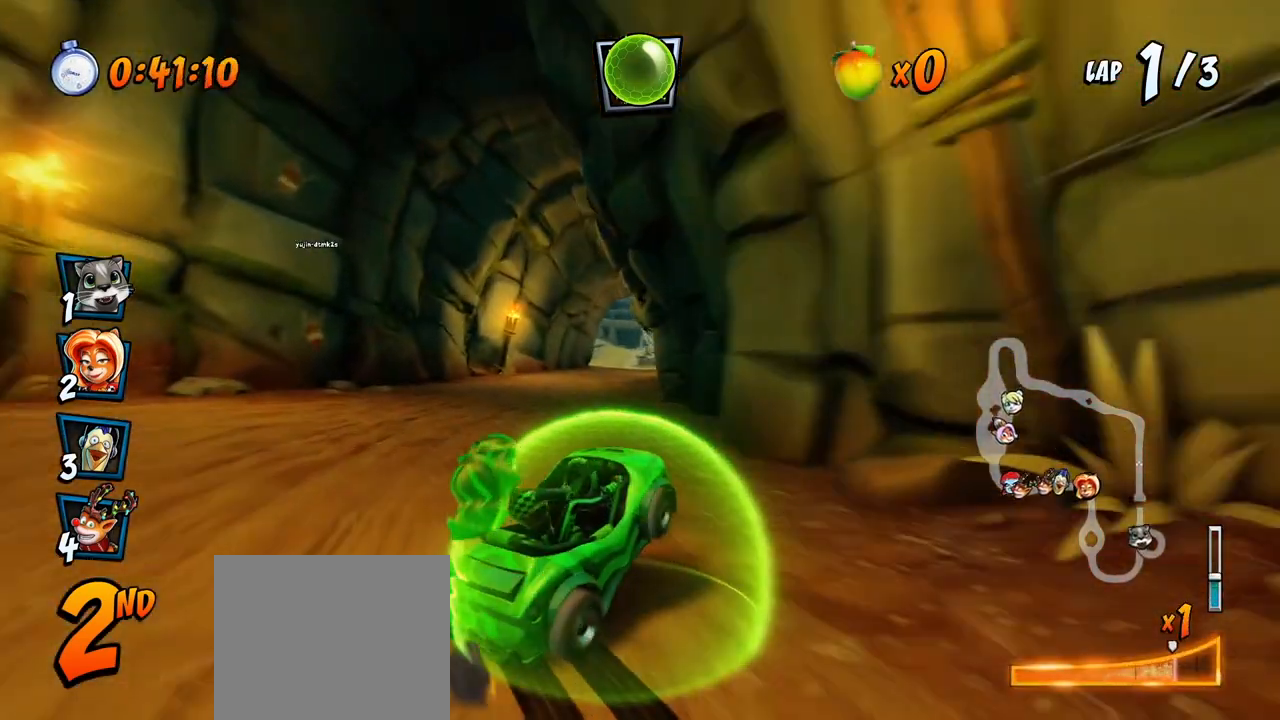
{"buttons": ["CROSS", "R2", "DPAD_UP", "DPAD_LEFT"], "left_stick": "center", "right_stick": "center", "events": [[33, "DPAD_LEFT", "down"], [33, "DPAD_RIGHT", "up"], [83, "L1", "down"], [300, "L1", "up"]]}